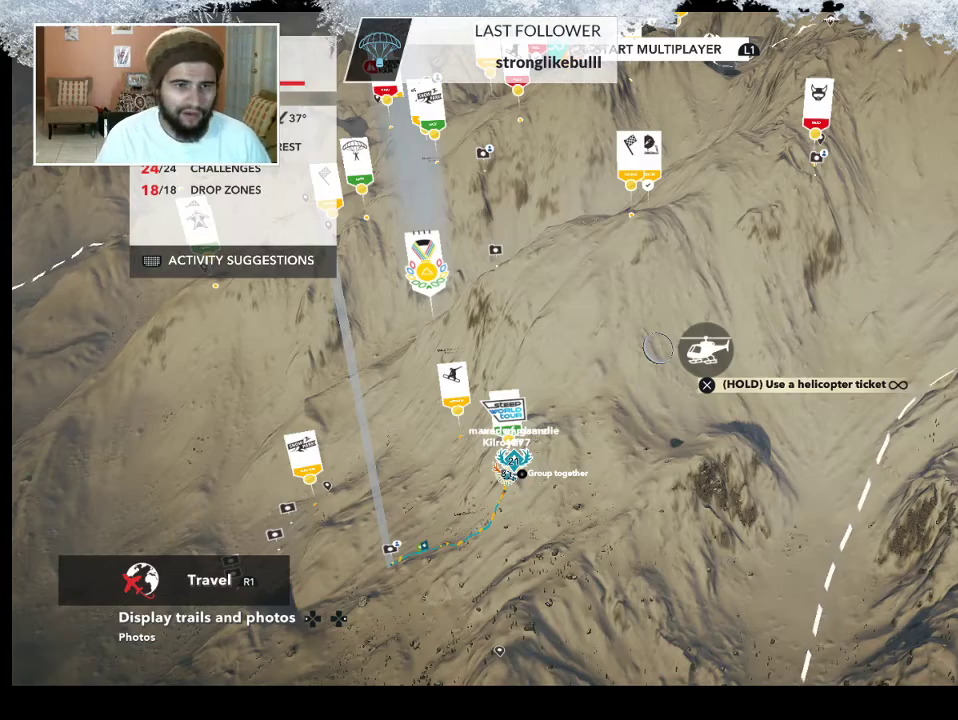
Gameplay with a controller (PlayStation layout); each line is a JSON object with the inputs held at the frame after it. "events" lists button and stick changes between this image and that frame as [ms after this image, input, new state], when the widget could be followed in between.
{"buttons": [], "left_stick": "up-left", "right_stick": "center", "events": [[33, "left_stick", "up-left"]]}
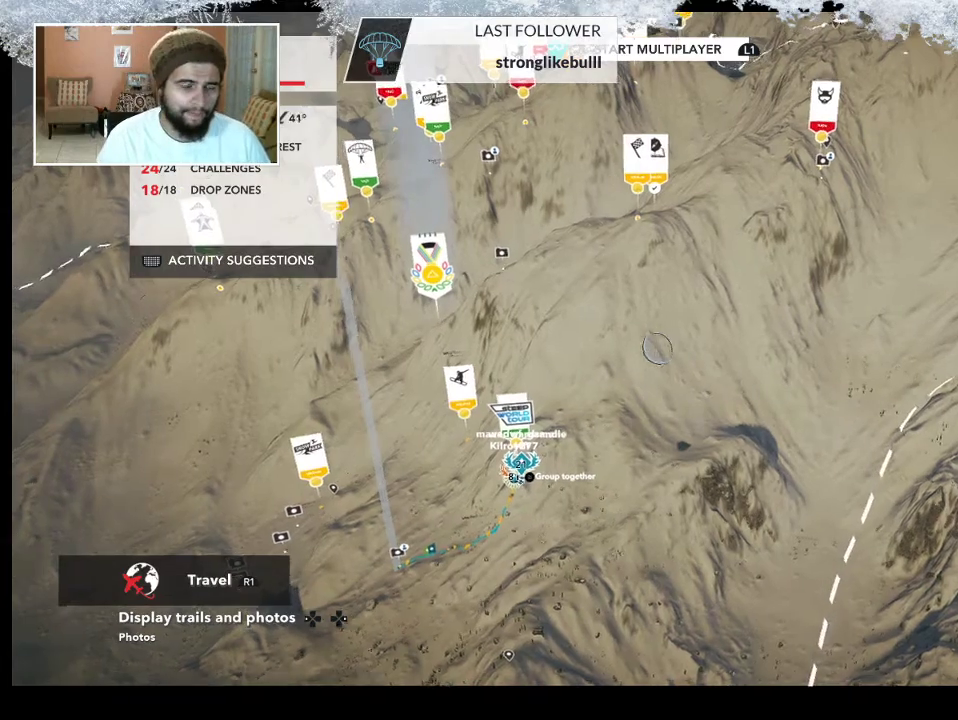
{"buttons": [], "left_stick": "left", "right_stick": "right", "events": [[367, "right_stick", "right"], [400, "left_stick", "left"]]}
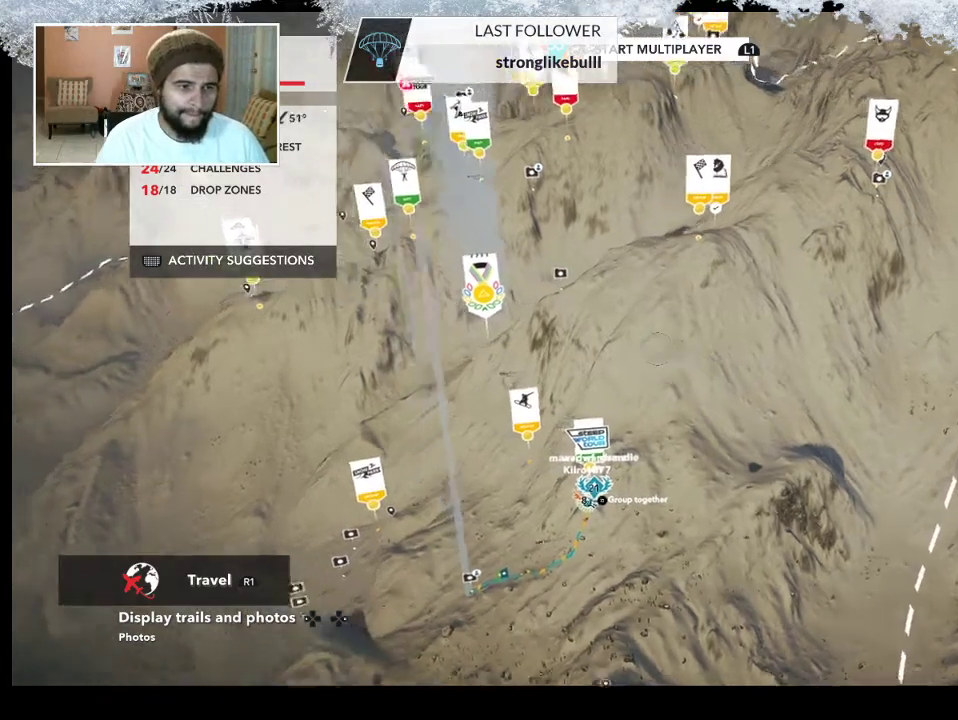
{"buttons": [], "left_stick": "left", "right_stick": "right", "events": []}
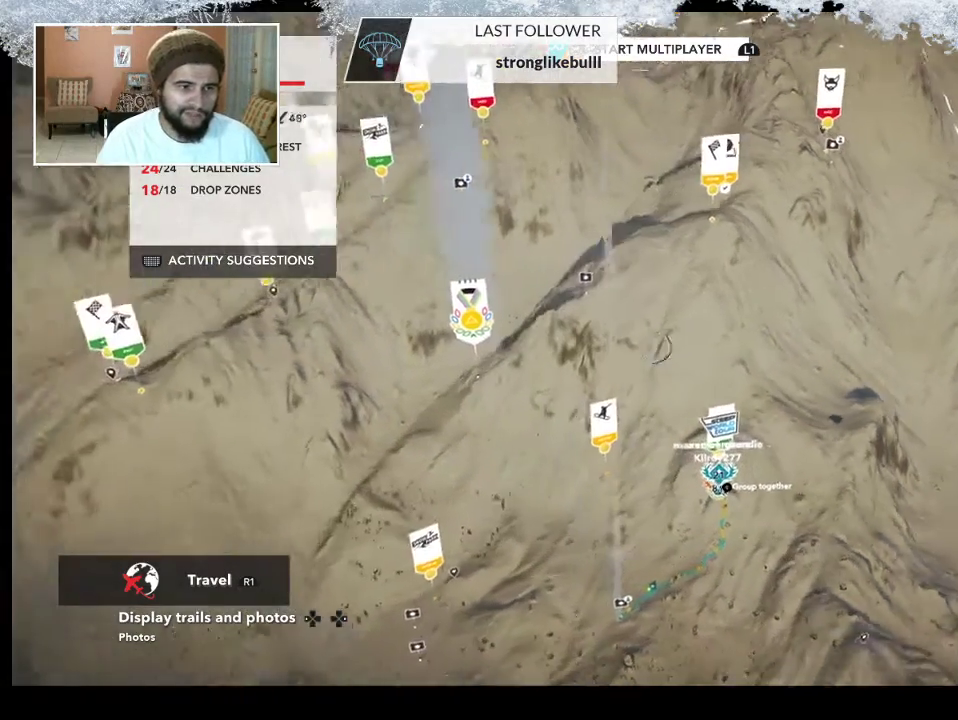
{"buttons": [], "left_stick": "center", "right_stick": "center", "events": [[267, "left_stick", "center"], [433, "right_stick", "center"]]}
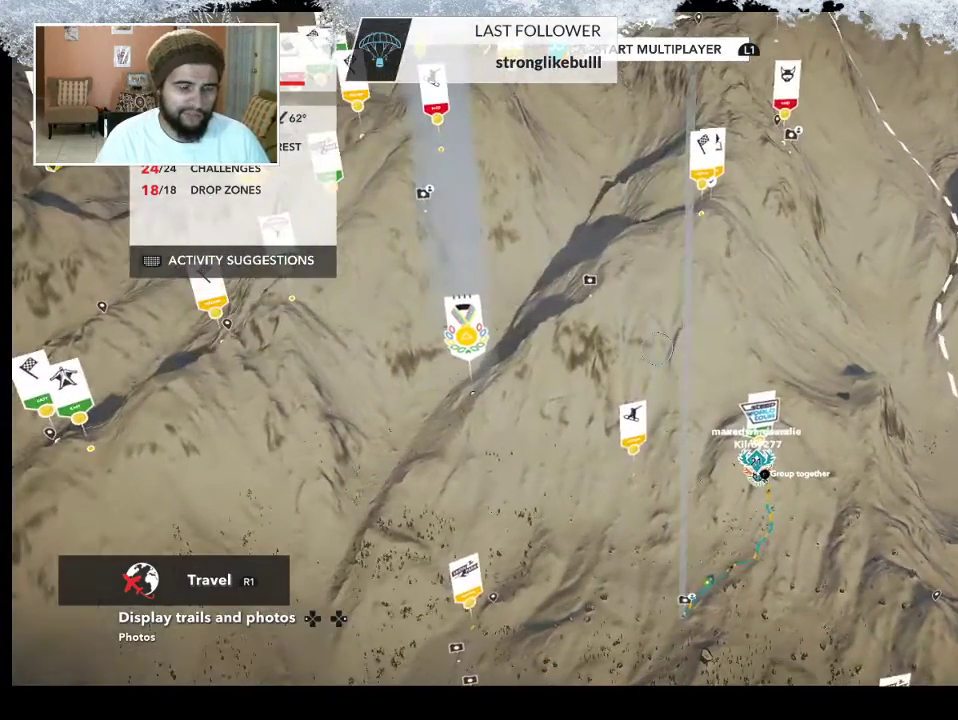
{"buttons": [], "left_stick": "left", "right_stick": "up-left", "events": [[300, "left_stick", "left"], [400, "right_stick", "up-left"]]}
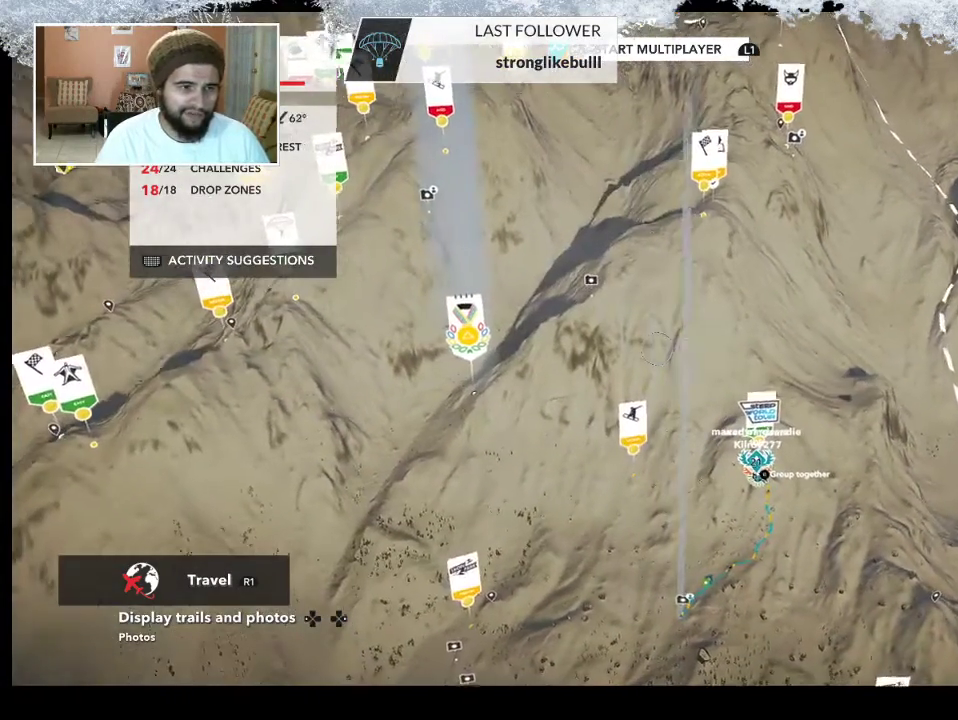
{"buttons": [], "left_stick": "up", "right_stick": "center", "events": [[167, "left_stick", "center"], [167, "right_stick", "center"], [433, "left_stick", "up"]]}
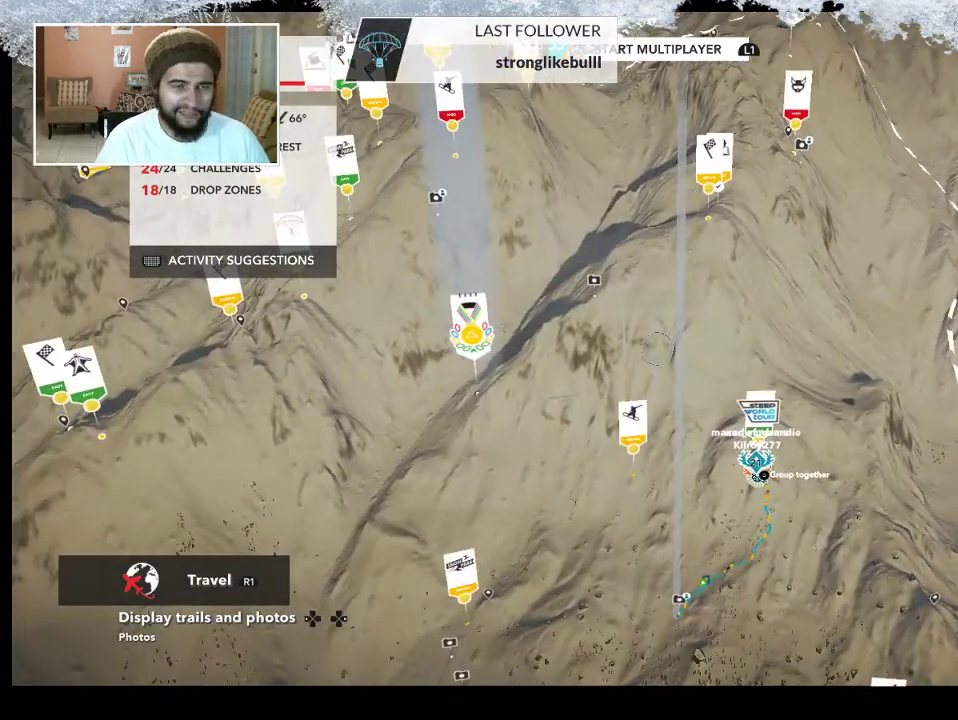
{"buttons": [], "left_stick": "right", "right_stick": "left", "events": [[67, "right_stick", "up"], [467, "left_stick", "right"], [467, "right_stick", "left"]]}
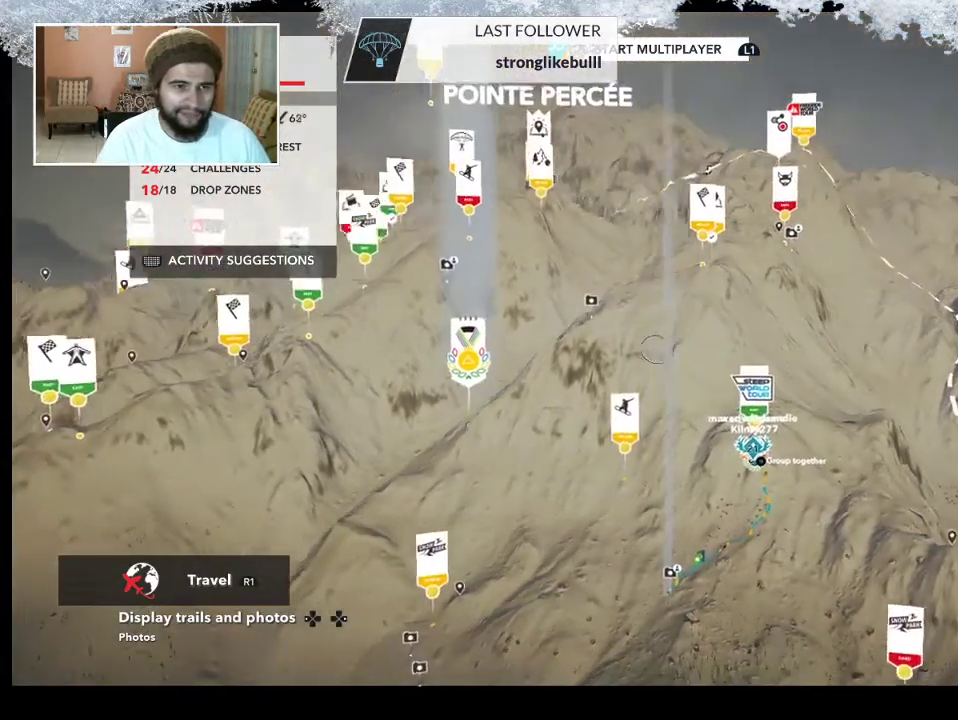
{"buttons": [], "left_stick": "right", "right_stick": "left", "events": []}
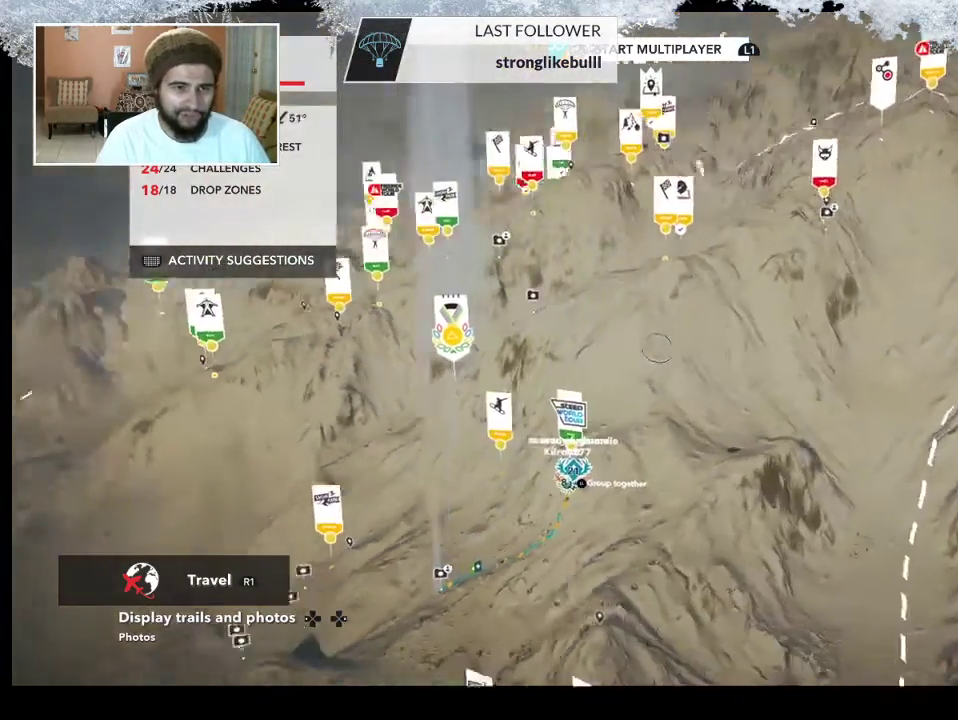
{"buttons": [], "left_stick": "right", "right_stick": "center", "events": [[467, "right_stick", "center"]]}
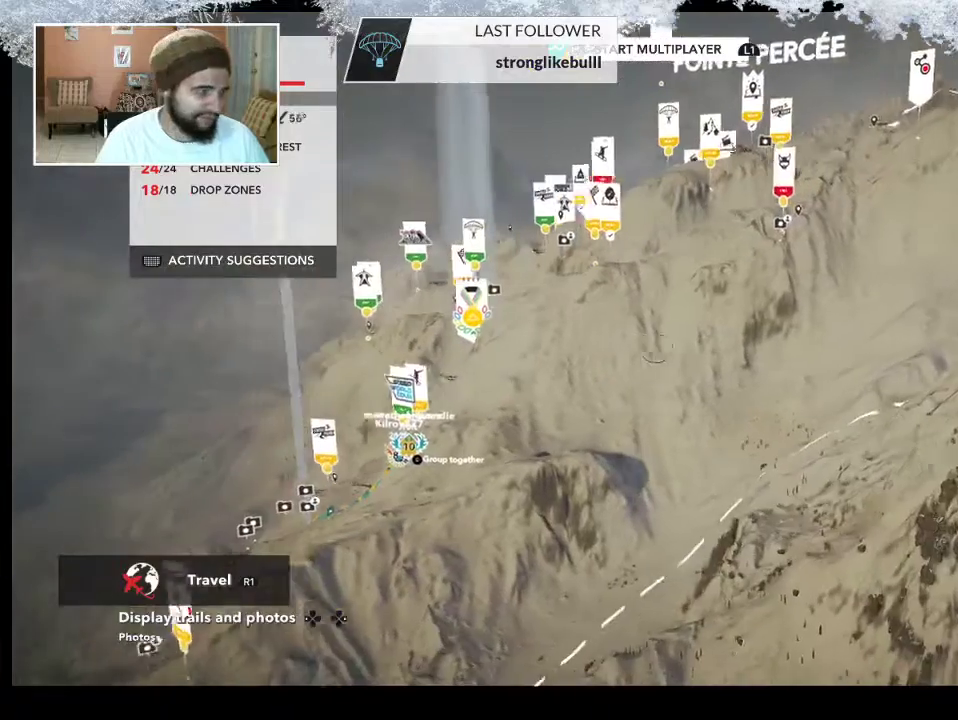
{"buttons": [], "left_stick": "center", "right_stick": "center", "events": [[67, "left_stick", "center"]]}
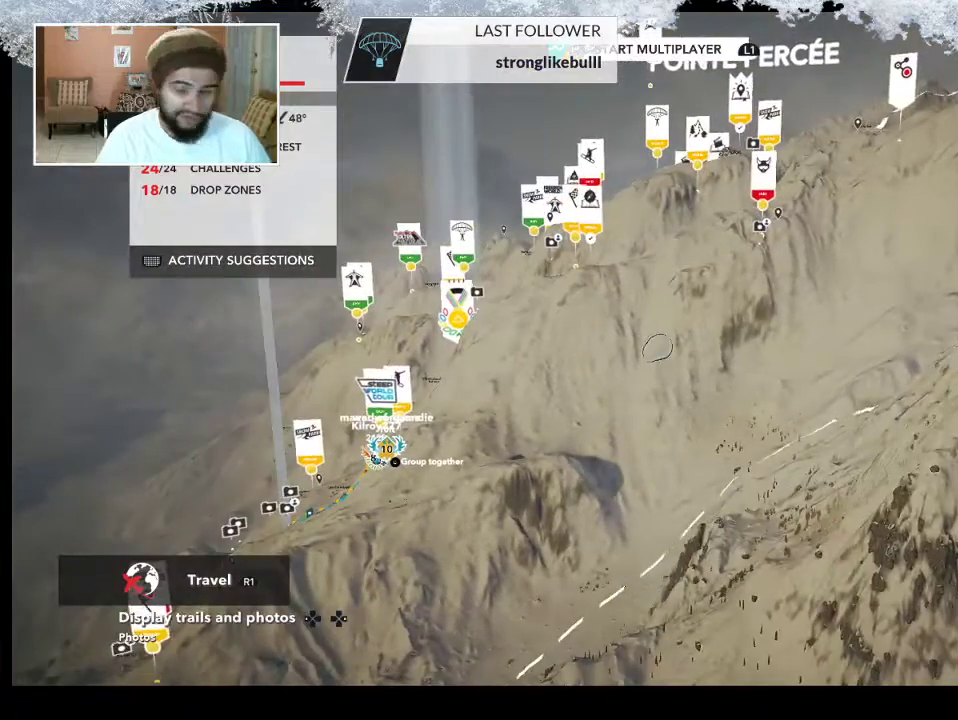
{"buttons": [], "left_stick": "center", "right_stick": "center", "events": []}
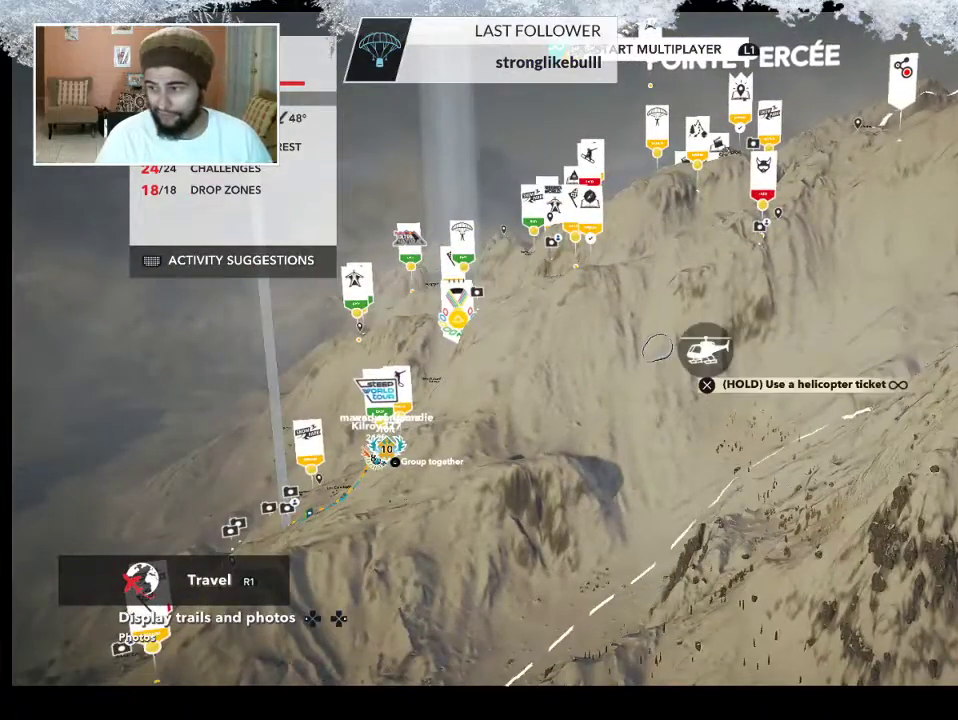
{"buttons": [], "left_stick": "center", "right_stick": "center", "events": []}
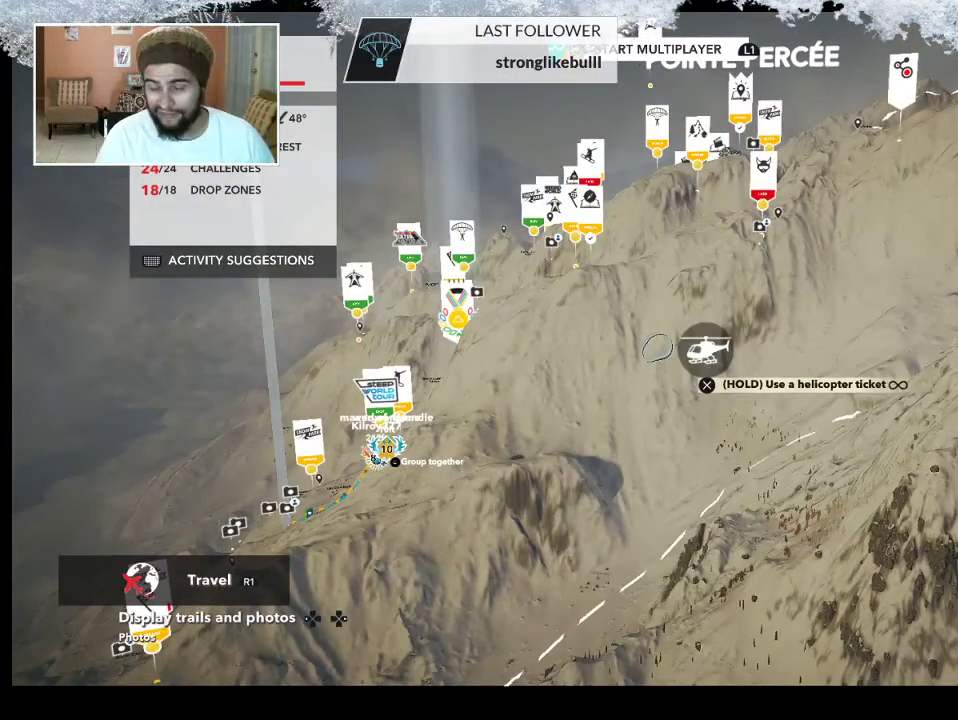
{"buttons": [], "left_stick": "center", "right_stick": "center", "events": []}
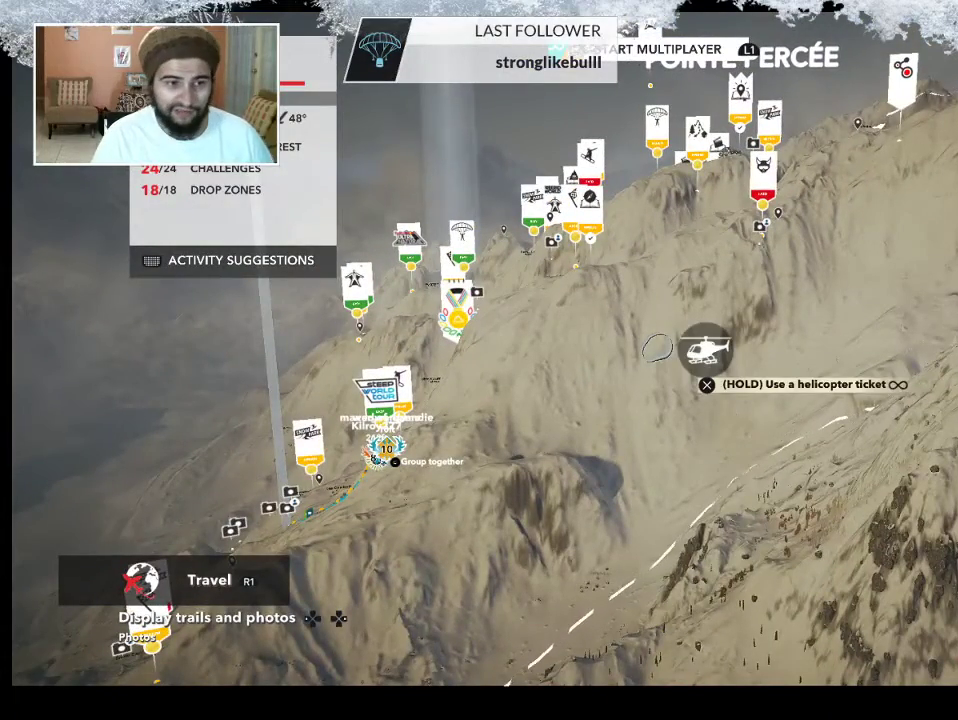
{"buttons": [], "left_stick": "center", "right_stick": "center", "events": []}
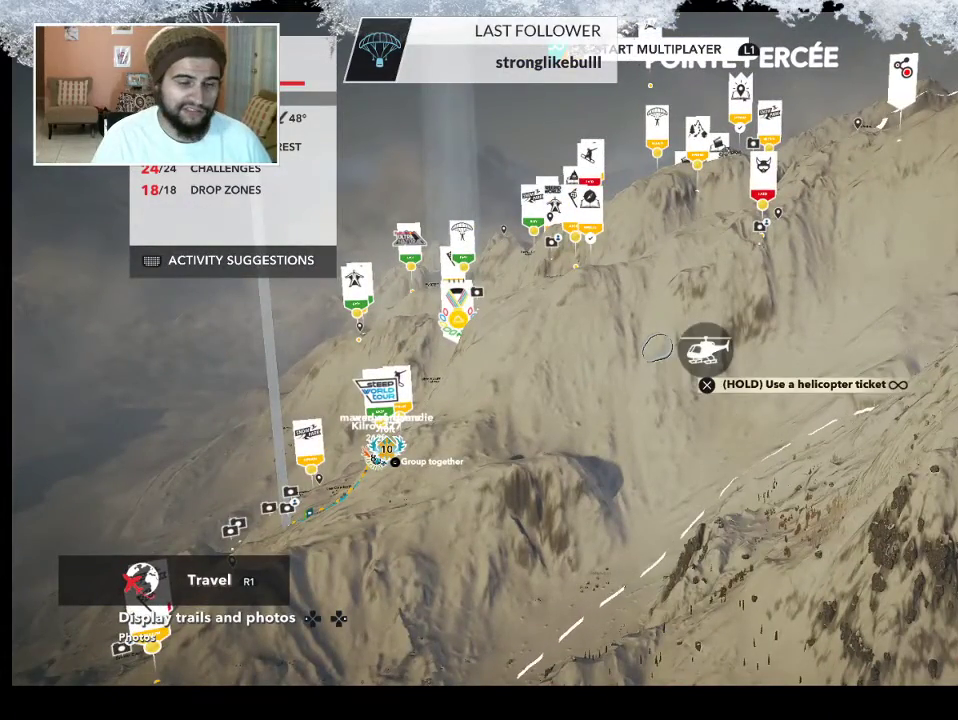
{"buttons": [], "left_stick": "center", "right_stick": "right", "events": [[167, "left_stick", "up"], [200, "right_stick", "right"], [467, "left_stick", "center"]]}
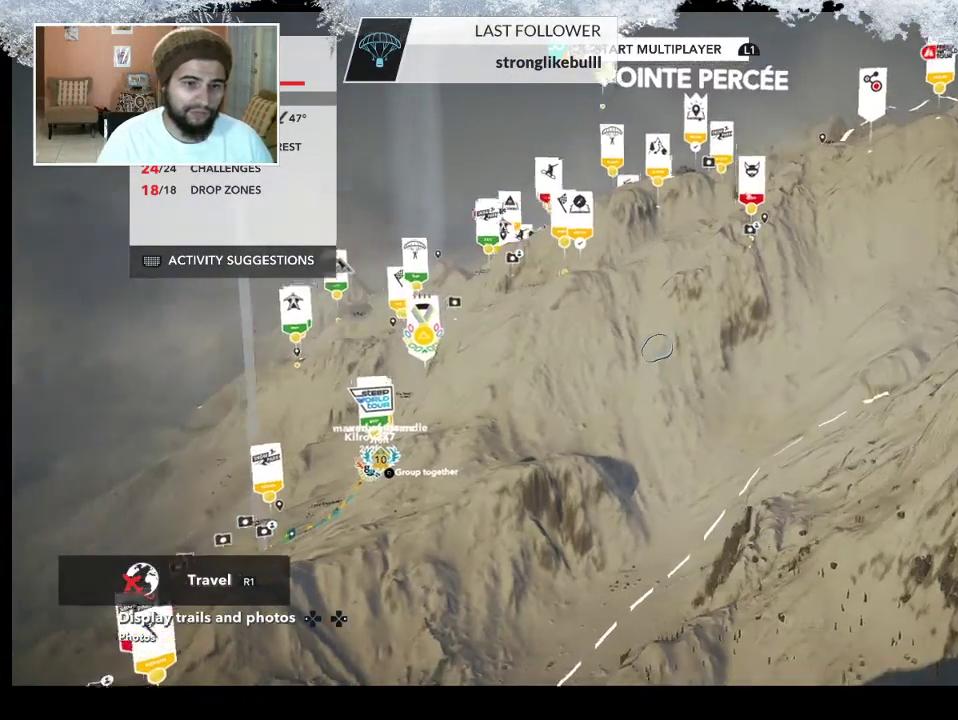
{"buttons": [], "left_stick": "left", "right_stick": "right", "events": [[333, "left_stick", "up-left"], [400, "left_stick", "left"]]}
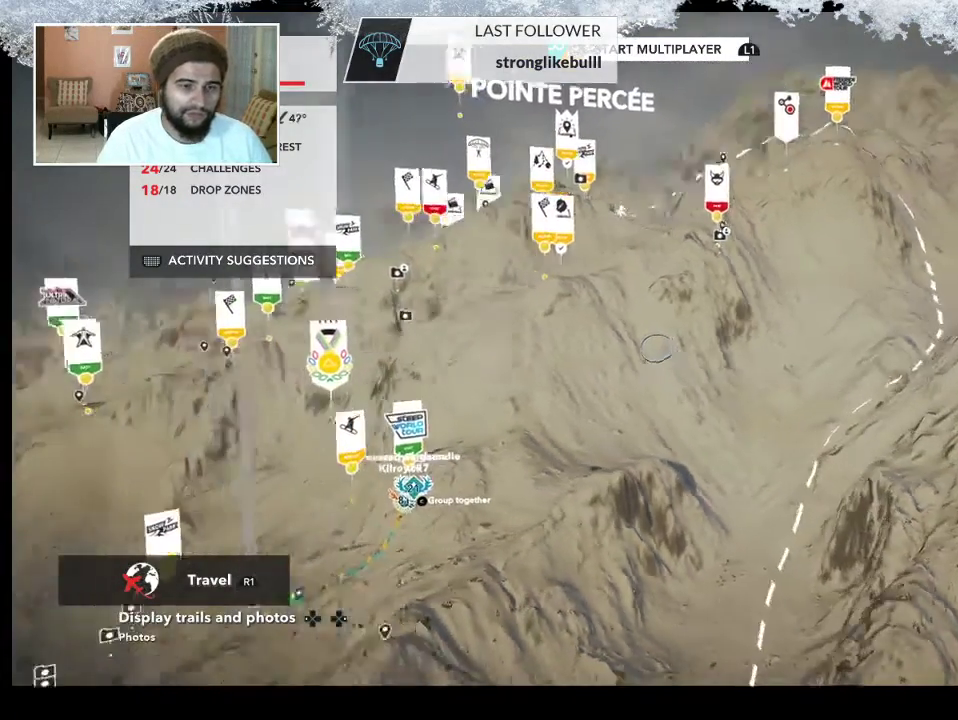
{"buttons": [], "left_stick": "left", "right_stick": "down-right", "events": [[233, "right_stick", "down-right"]]}
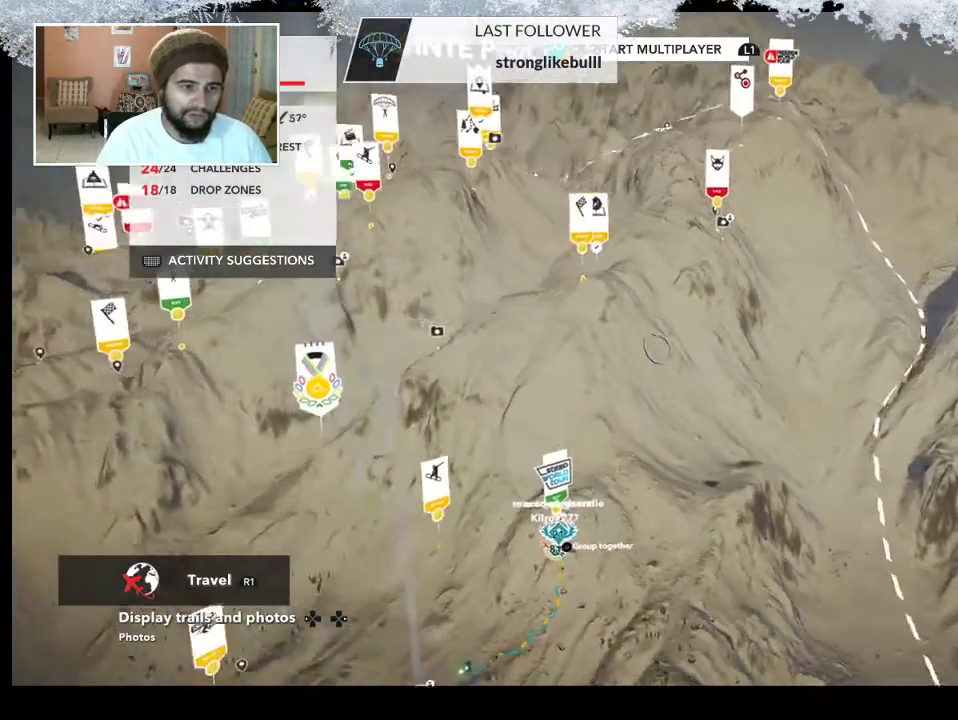
{"buttons": [], "left_stick": "left", "right_stick": "down-right", "events": []}
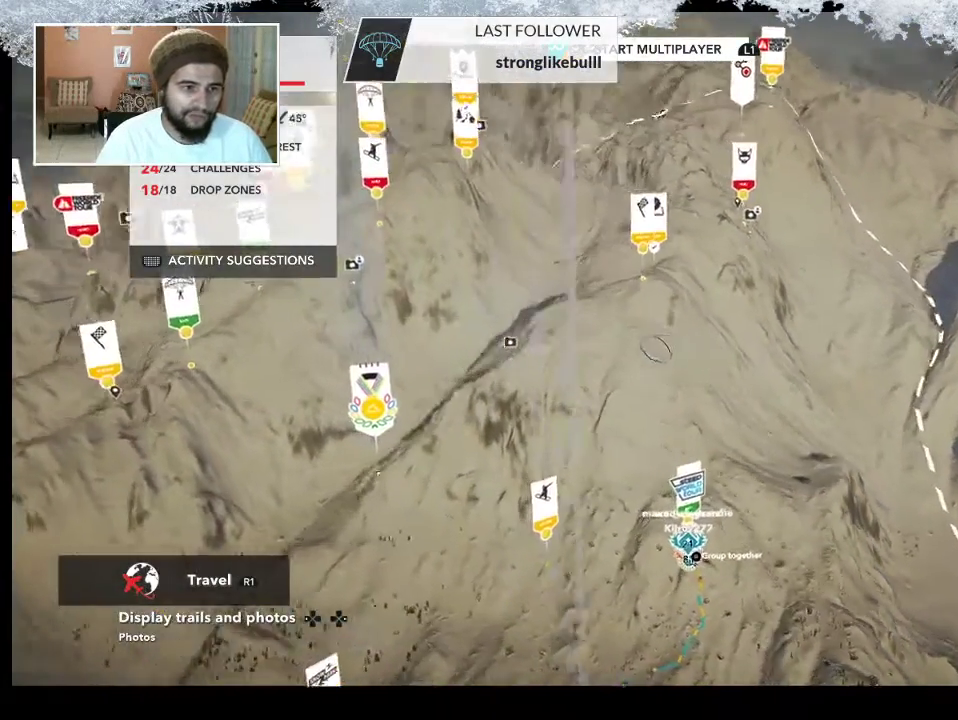
{"buttons": [], "left_stick": "left", "right_stick": "center", "events": [[433, "right_stick", "center"]]}
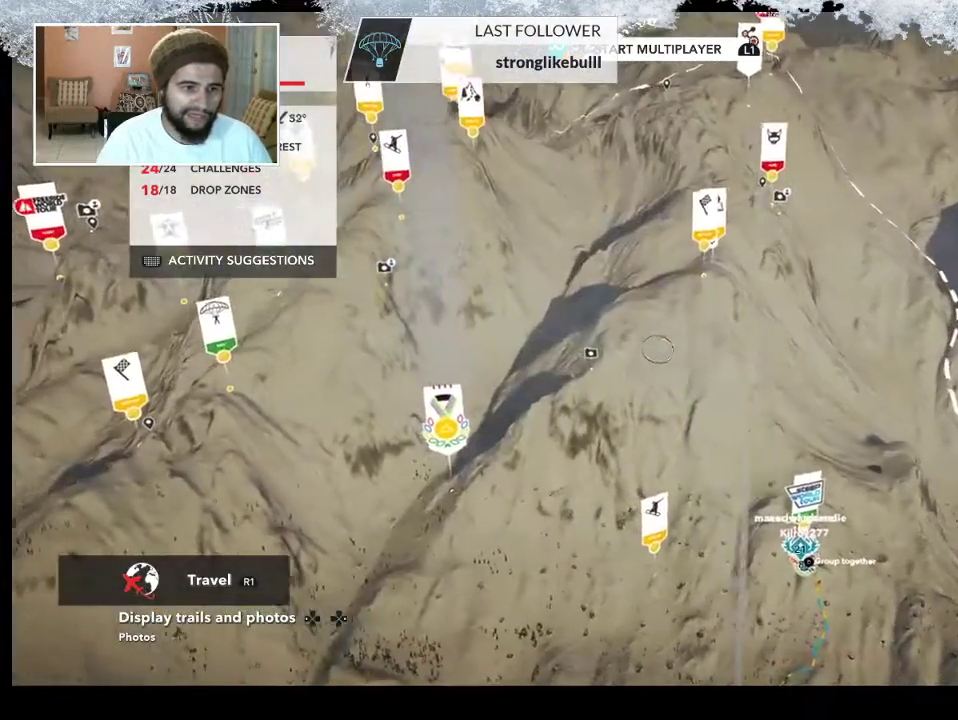
{"buttons": [], "left_stick": "left", "right_stick": "left", "events": [[167, "right_stick", "up-left"], [400, "right_stick", "left"]]}
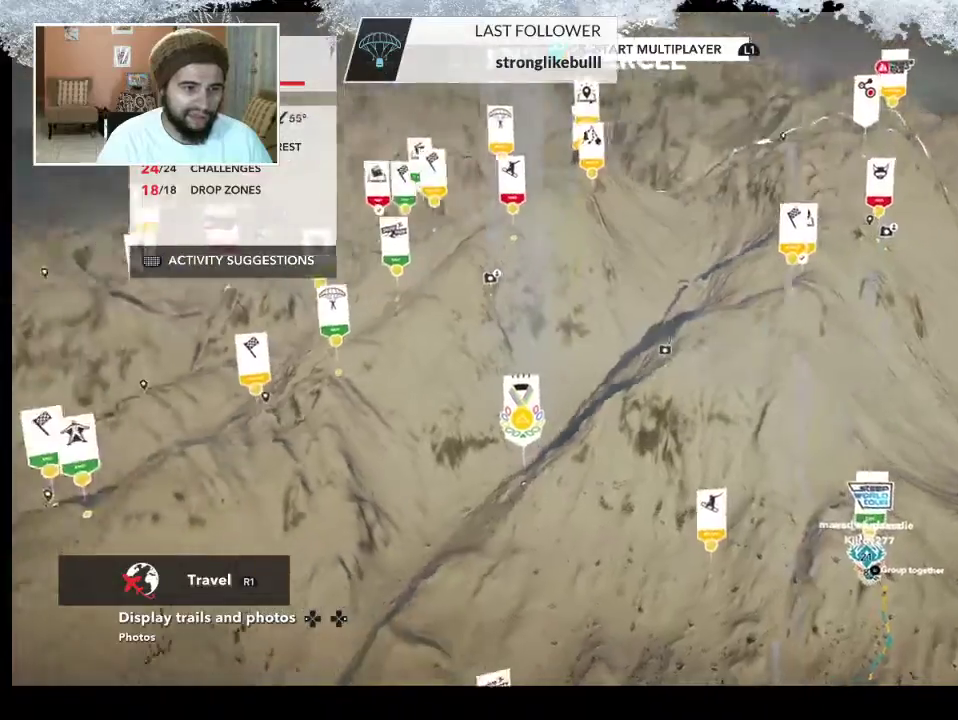
{"buttons": [], "left_stick": "left", "right_stick": "center", "events": [[333, "right_stick", "center"]]}
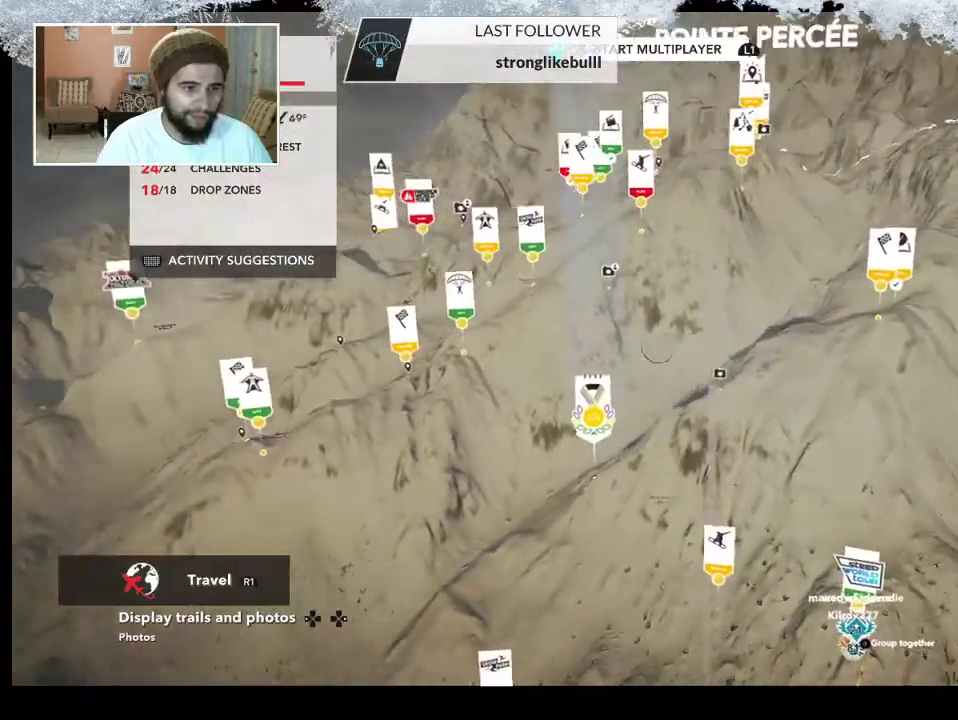
{"buttons": [], "left_stick": "left", "right_stick": "center", "events": []}
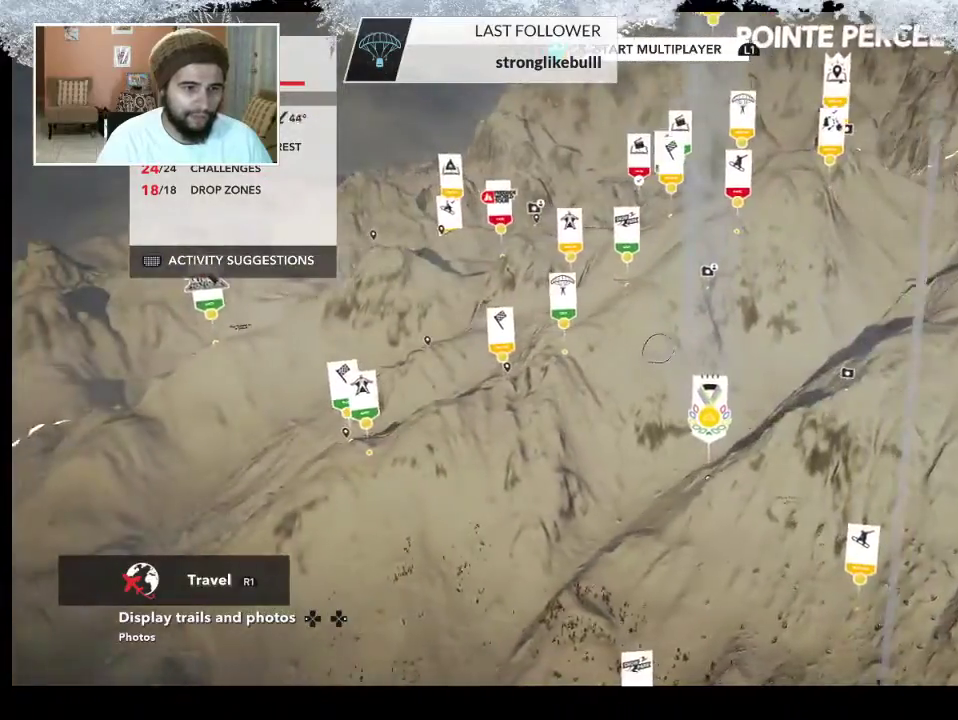
{"buttons": [], "left_stick": "left", "right_stick": "center", "events": []}
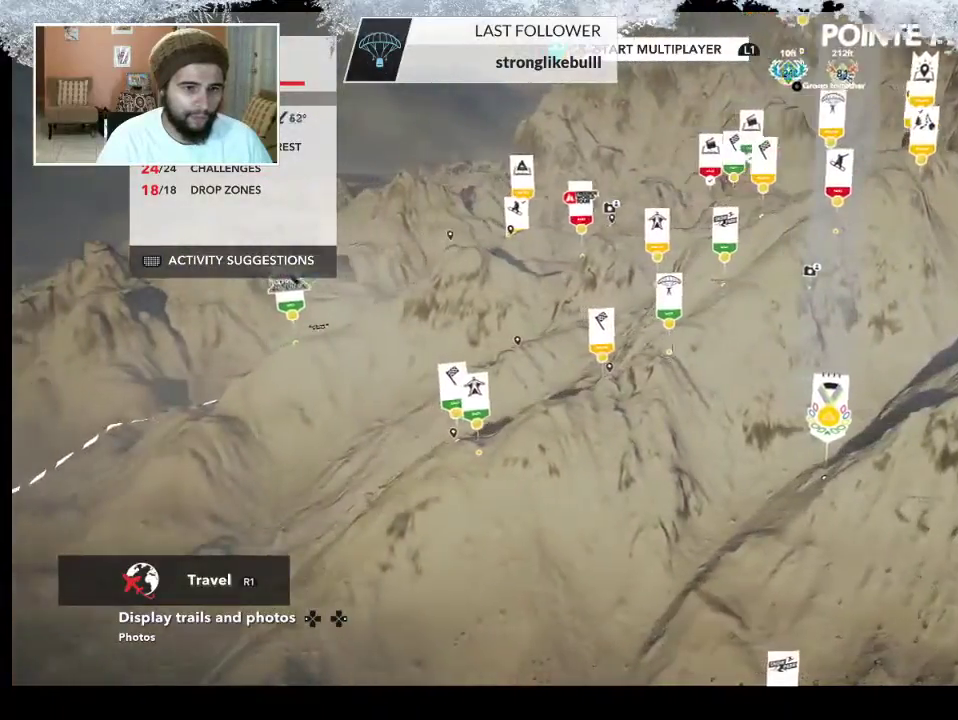
{"buttons": [], "left_stick": "down", "right_stick": "right", "events": [[100, "right_stick", "right"], [167, "left_stick", "down-left"], [300, "left_stick", "down"]]}
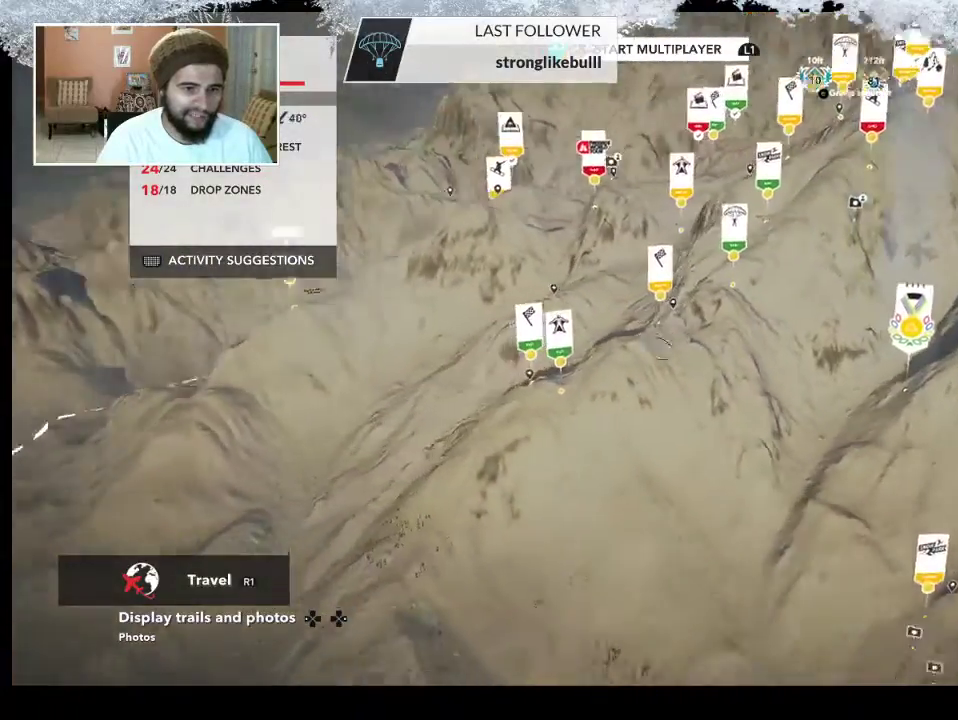
{"buttons": [], "left_stick": "up-right", "right_stick": "right", "events": [[167, "left_stick", "down-right"], [300, "left_stick", "right"], [300, "right_stick", "center"], [400, "right_stick", "right"], [433, "left_stick", "up-right"]]}
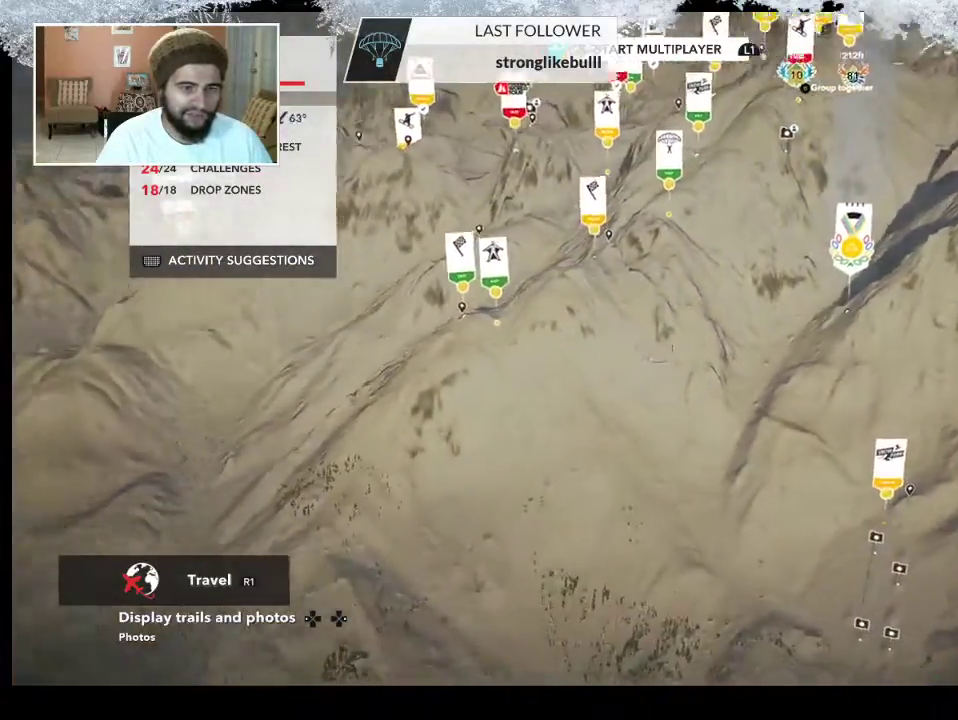
{"buttons": ["L2"], "left_stick": "up-right", "right_stick": "right", "events": [[167, "L2", "down"]]}
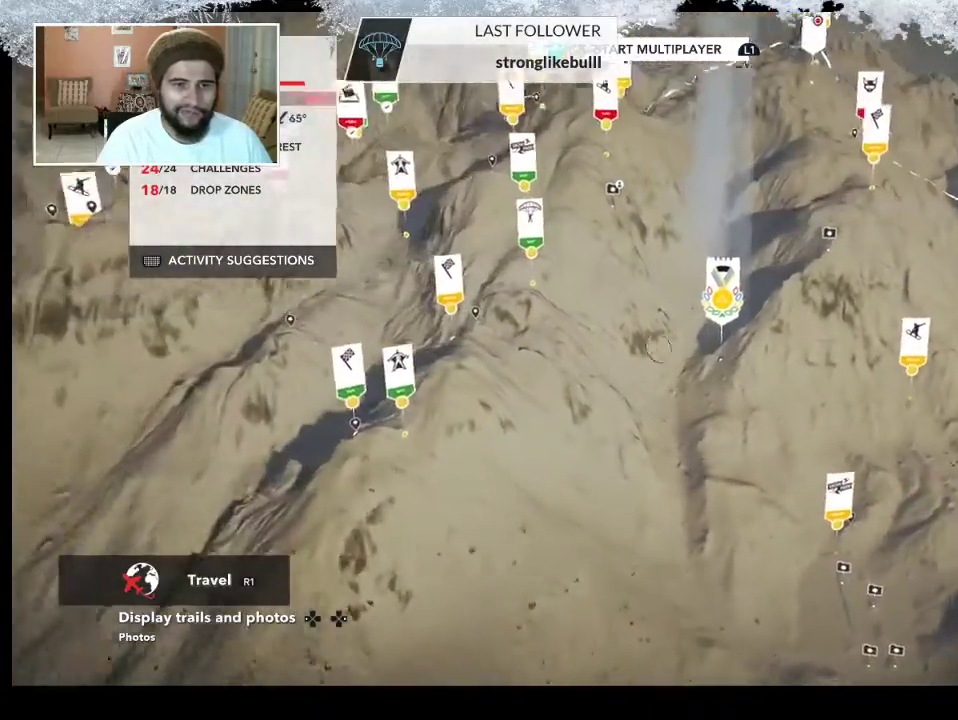
{"buttons": [], "left_stick": "right", "right_stick": "center", "events": [[100, "left_stick", "right"], [267, "right_stick", "center"], [367, "L2", "up"]]}
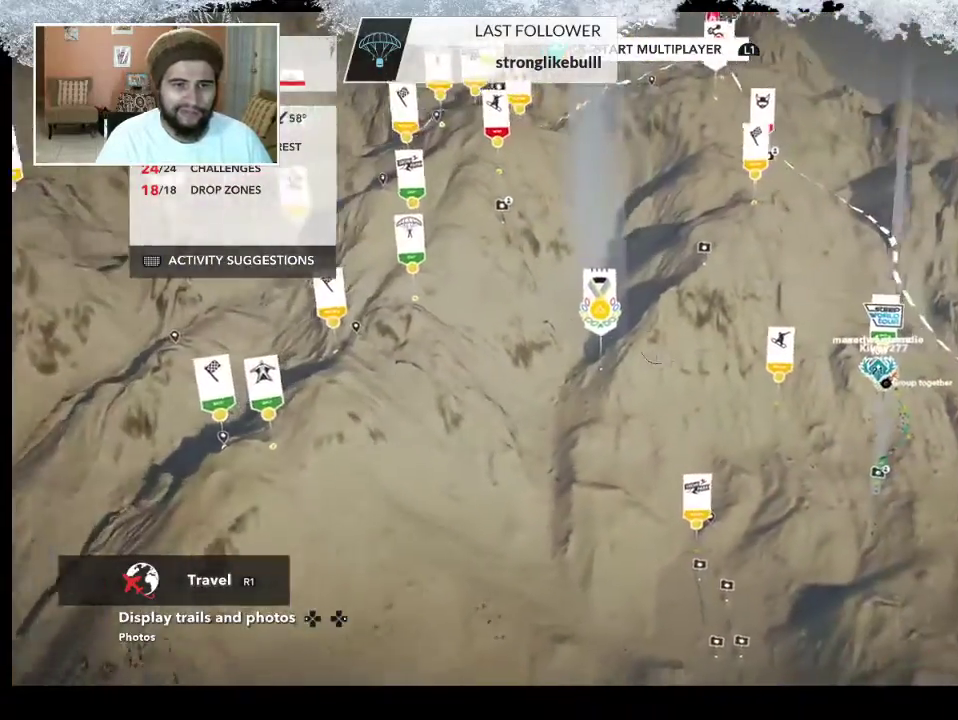
{"buttons": [], "left_stick": "up-right", "right_stick": "center", "events": [[33, "left_stick", "up-right"]]}